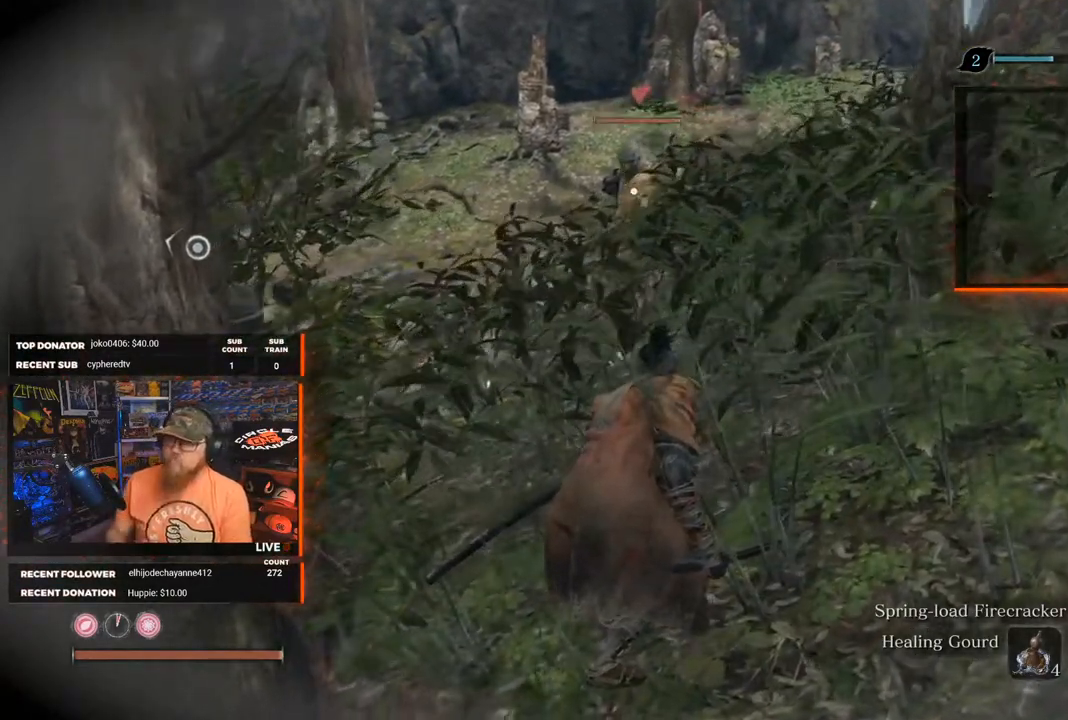
Gameplay with a controller (Xbox layout); each line is a JSON object with the inputs held at the frame after it. "events" lists button and stick changes between this image and that frame as [ms after this image, input, new state], when the widget could be followed in between.
{"buttons": [], "left_stick": "down-left", "right_stick": "center", "events": [[400, "left_stick", "down-left"]]}
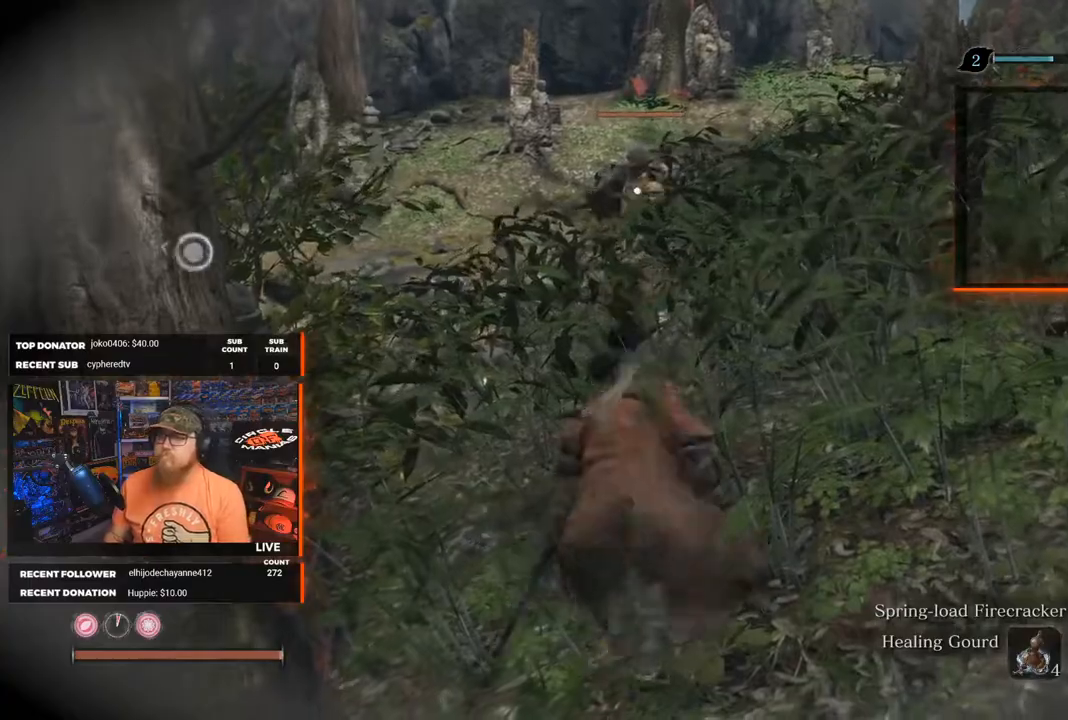
{"buttons": [], "left_stick": "down-left", "right_stick": "center", "events": []}
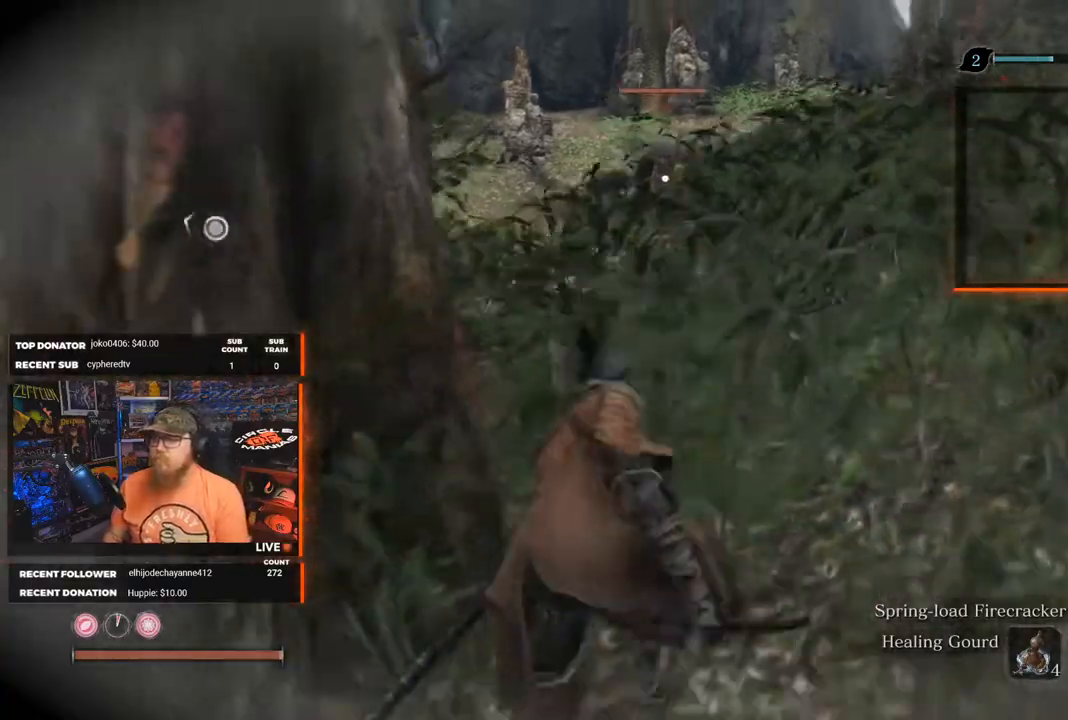
{"buttons": ["L3"], "left_stick": "down-left", "right_stick": "center", "events": [[433, "L3", "down"]]}
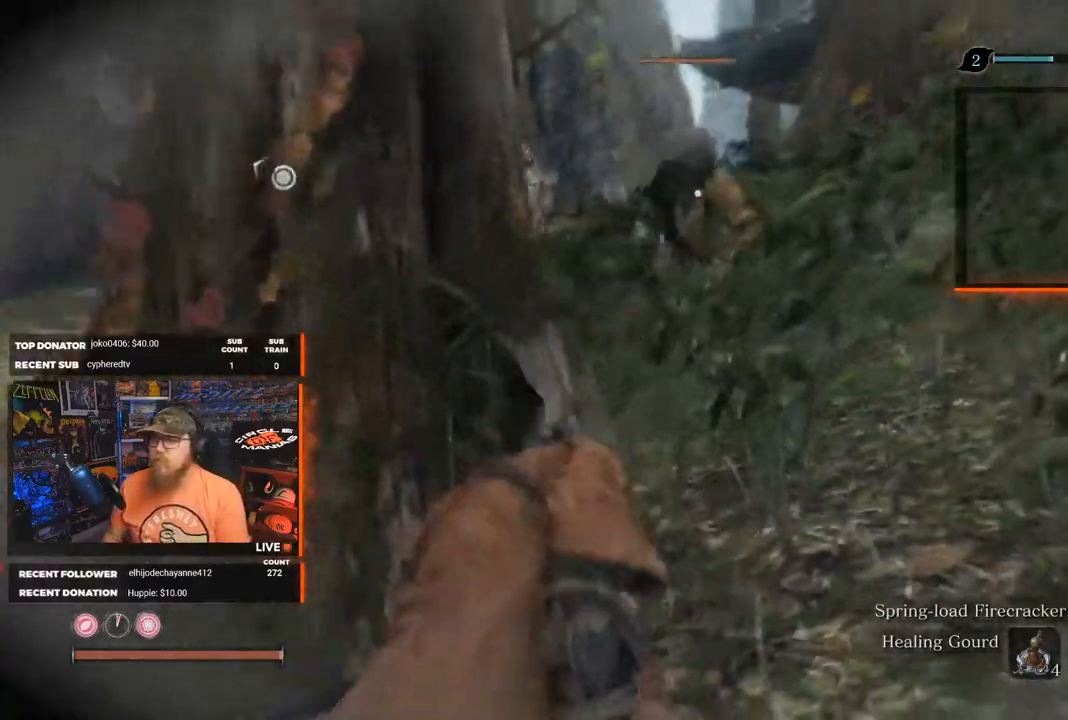
{"buttons": [], "left_stick": "down-left", "right_stick": "center", "events": [[33, "L3", "up"]]}
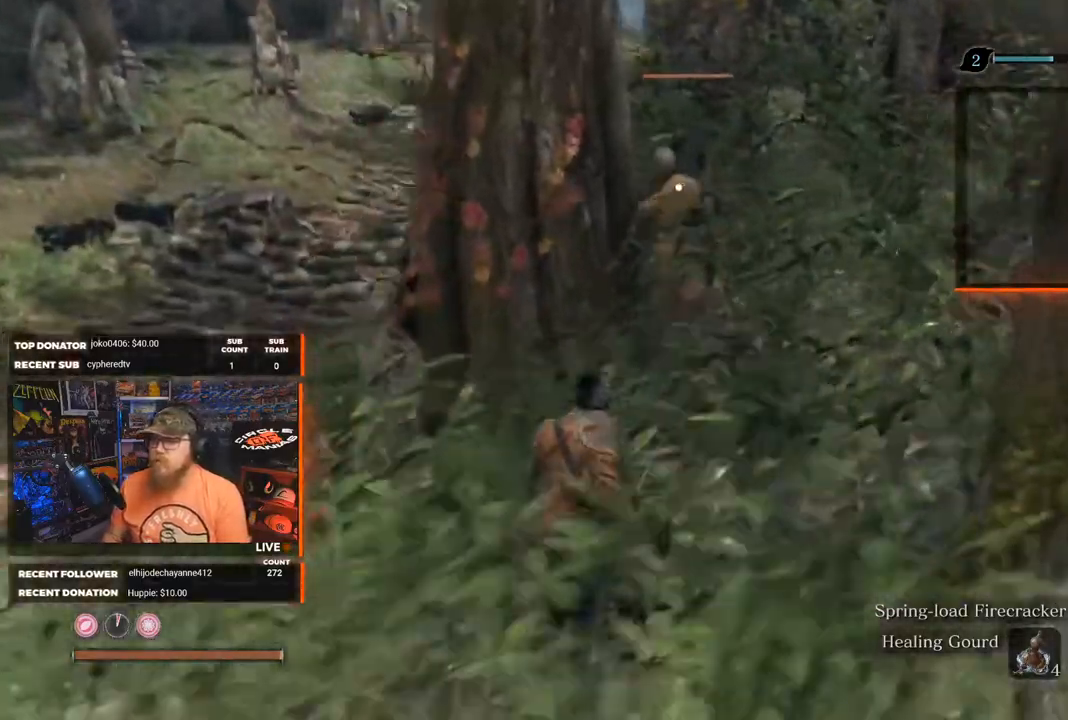
{"buttons": [], "left_stick": "down-left", "right_stick": "center", "events": []}
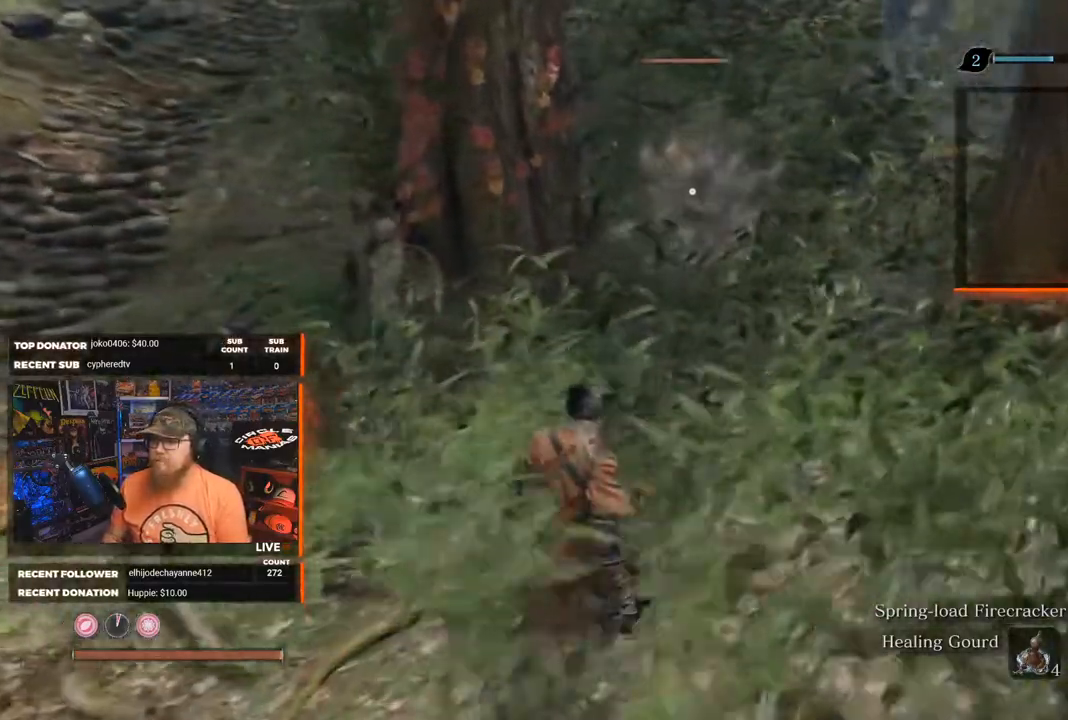
{"buttons": [], "left_stick": "down-left", "right_stick": "center", "events": []}
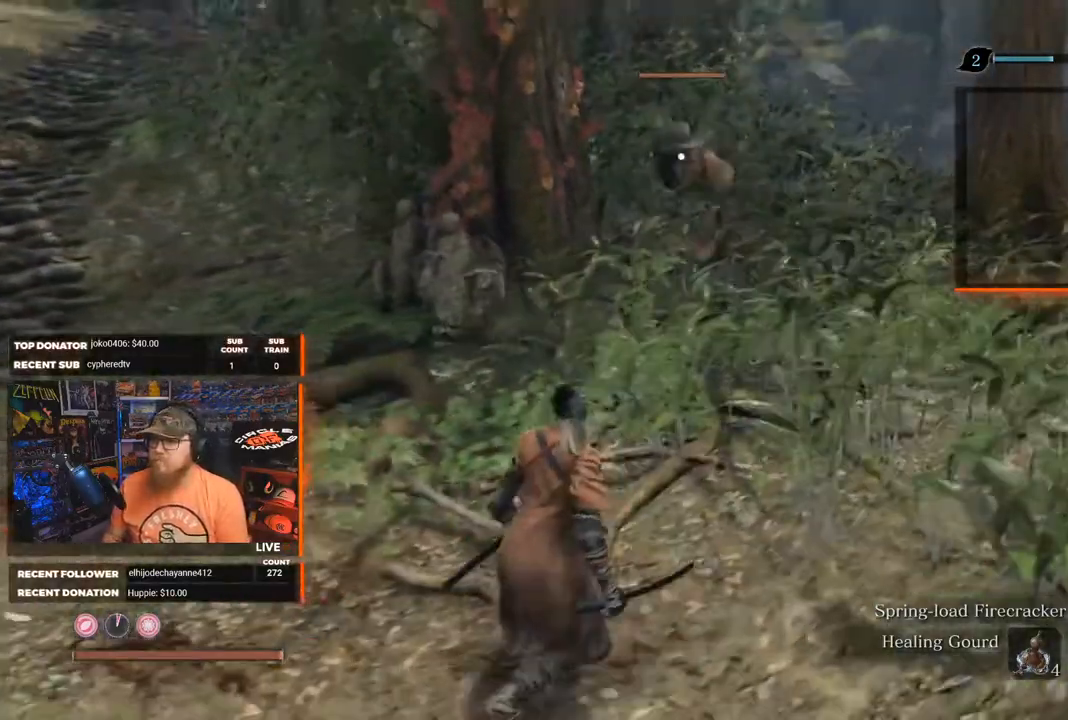
{"buttons": [], "left_stick": "down", "right_stick": "center", "events": [[167, "left_stick", "down"]]}
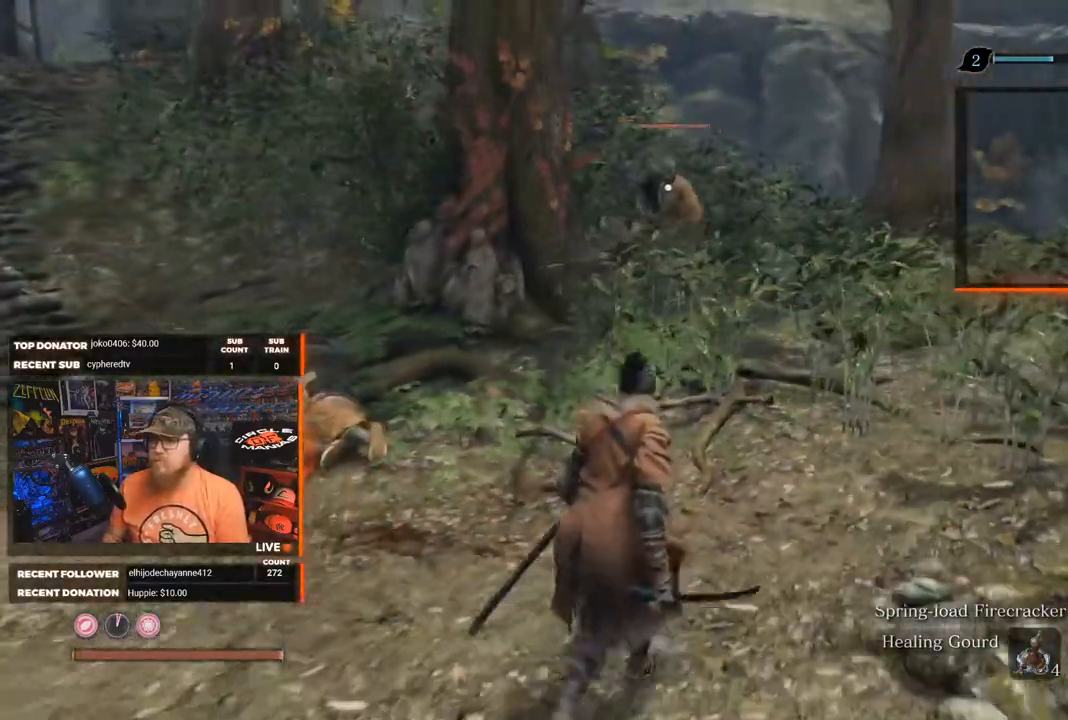
{"buttons": [], "left_stick": "center", "right_stick": "center", "events": [[250, "left_stick", "center"]]}
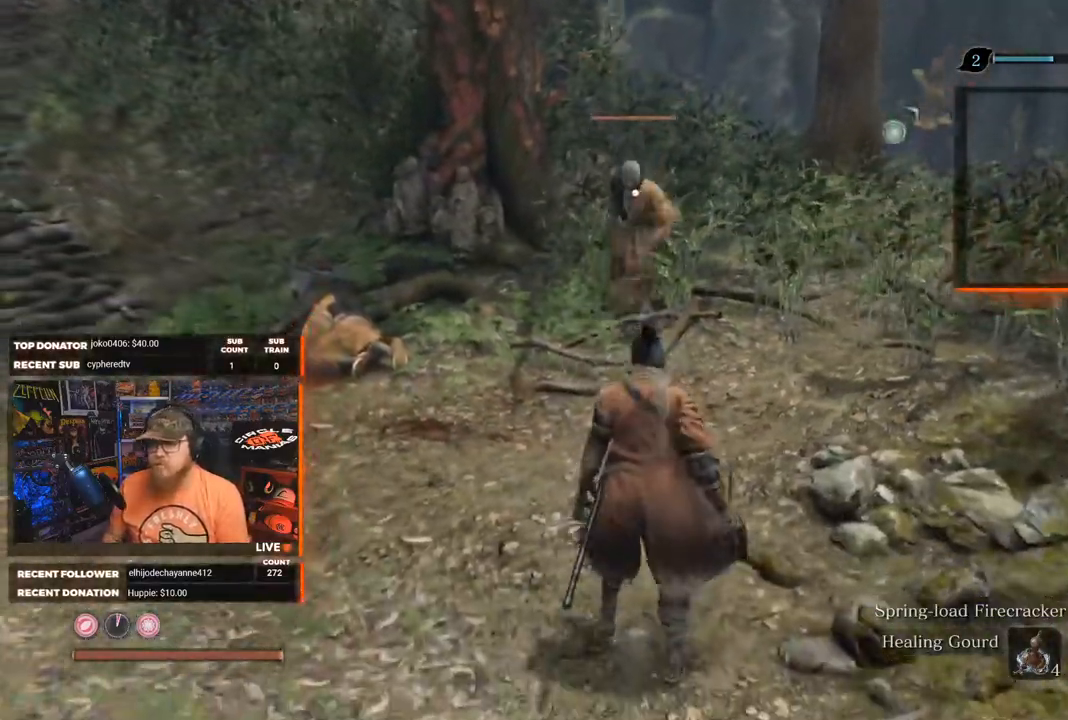
{"buttons": [], "left_stick": "center", "right_stick": "center", "events": [[67, "left_stick", "right"], [117, "left_stick", "up-right"], [317, "left_stick", "up"], [417, "left_stick", "center"]]}
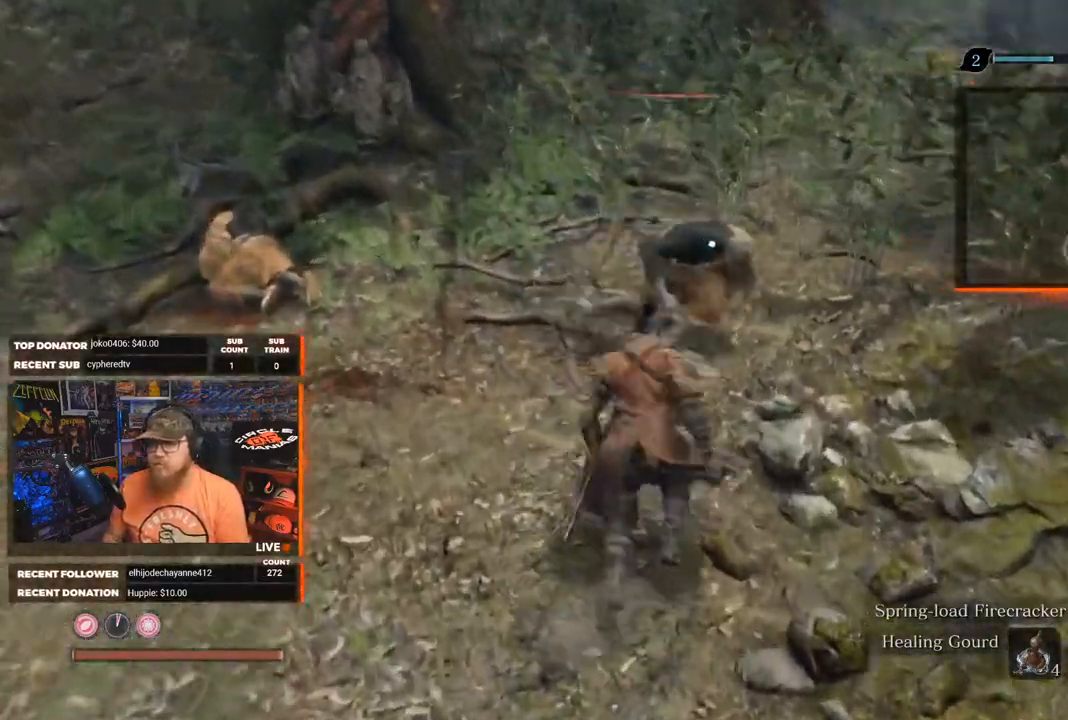
{"buttons": [], "left_stick": "right", "right_stick": "center", "events": [[367, "left_stick", "right"]]}
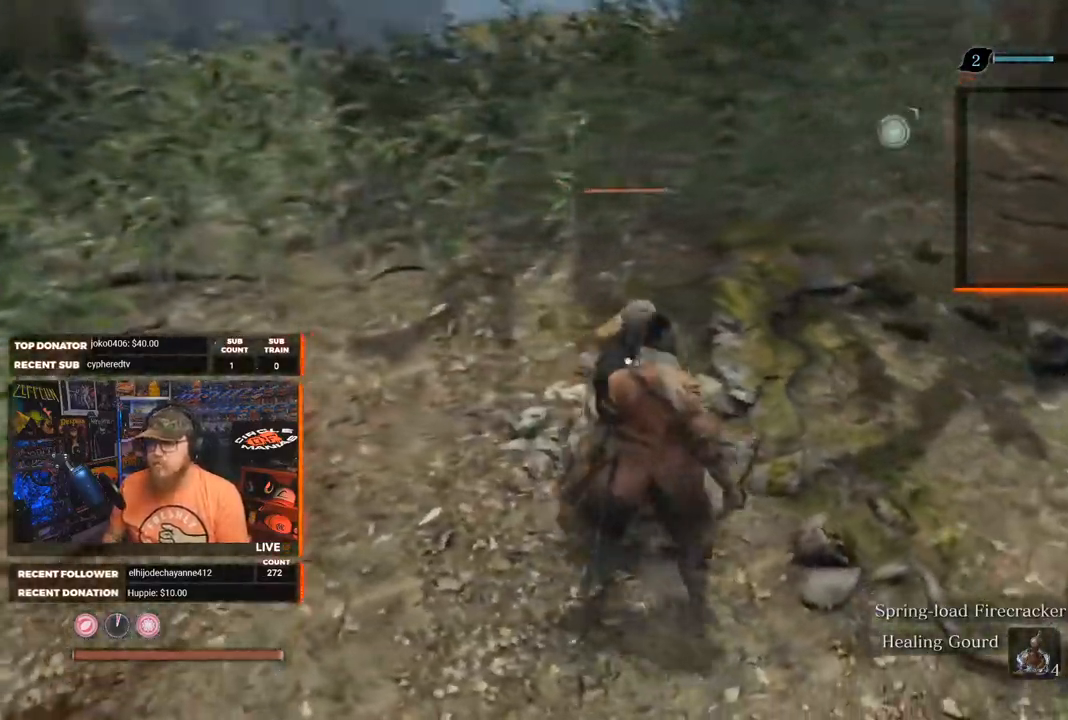
{"buttons": [], "left_stick": "right", "right_stick": "center", "events": [[17, "L1", "down"], [17, "left_stick", "center"], [167, "L1", "up"], [167, "left_stick", "down-right"], [300, "L1", "down"], [300, "left_stick", "right"], [450, "L1", "up"]]}
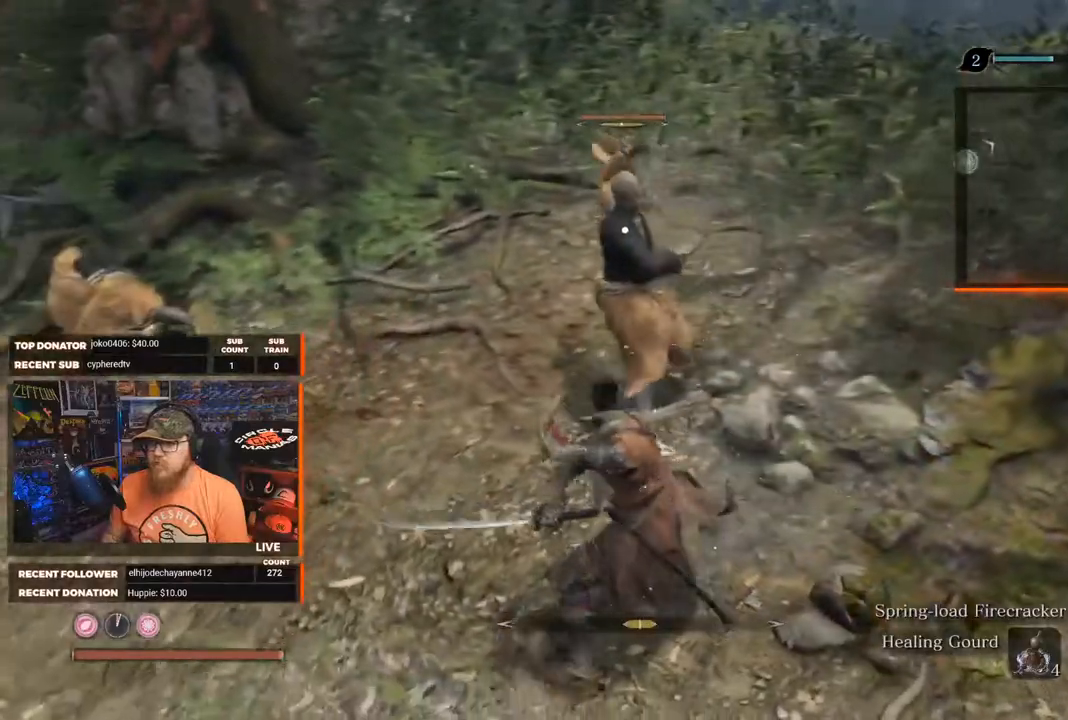
{"buttons": [], "left_stick": "right", "right_stick": "center", "events": []}
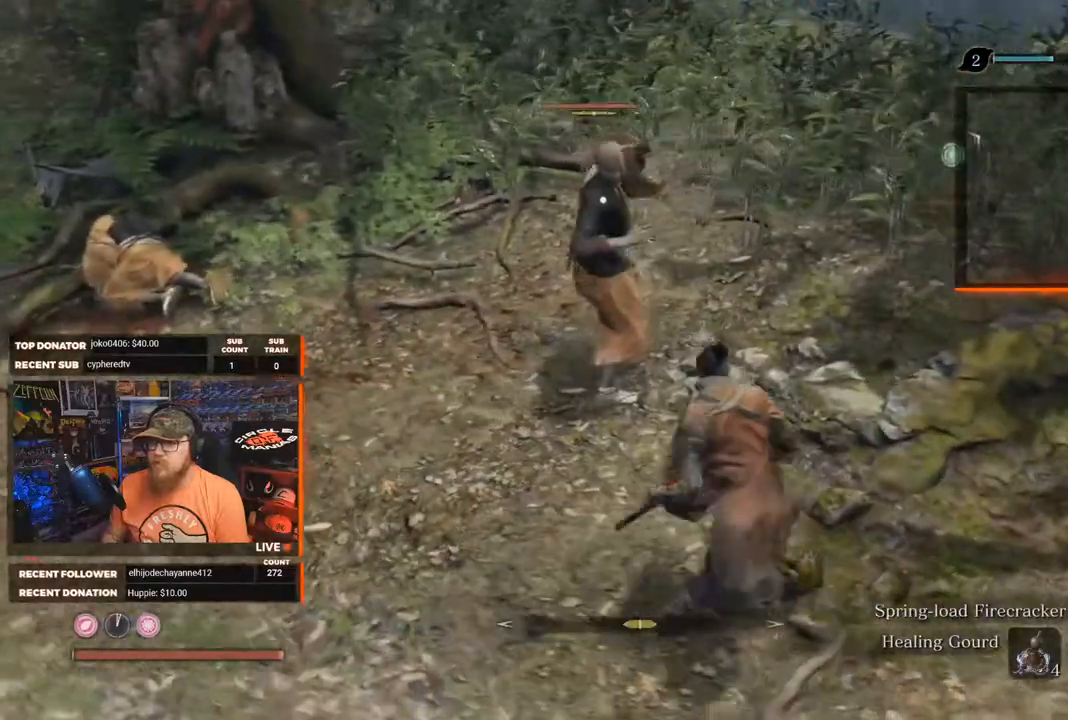
{"buttons": [], "left_stick": "up-right", "right_stick": "center", "events": [[150, "left_stick", "up-right"], [233, "R1", "down"], [383, "R1", "up"]]}
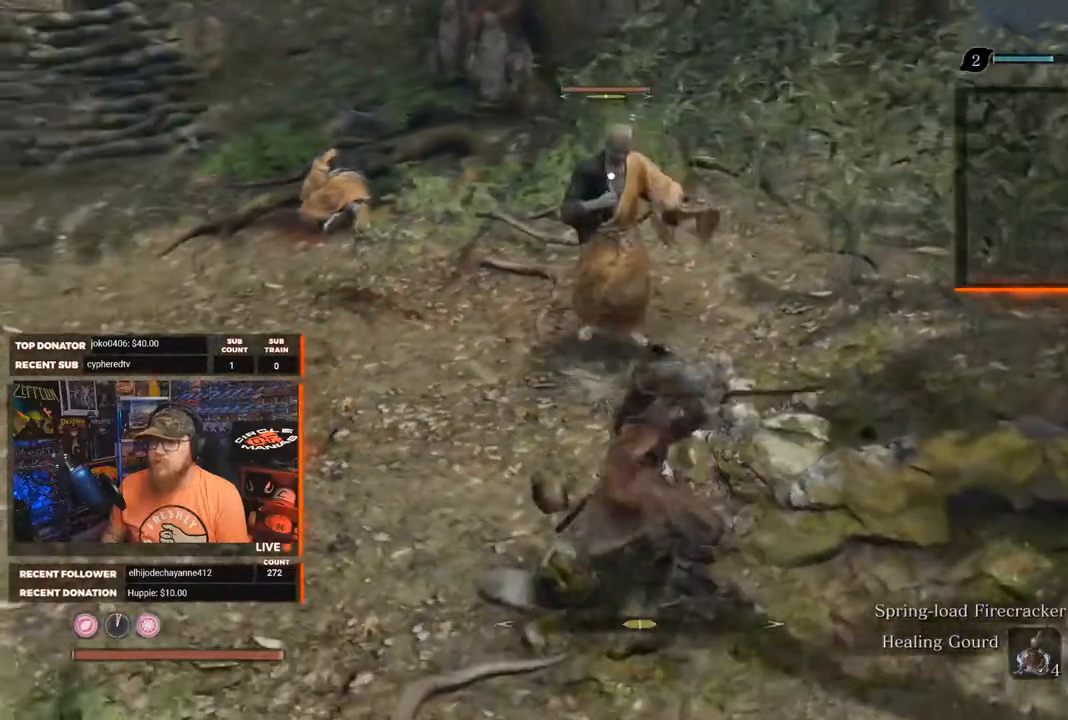
{"buttons": [], "left_stick": "down-right", "right_stick": "center", "events": [[233, "left_stick", "right"], [433, "left_stick", "down-right"]]}
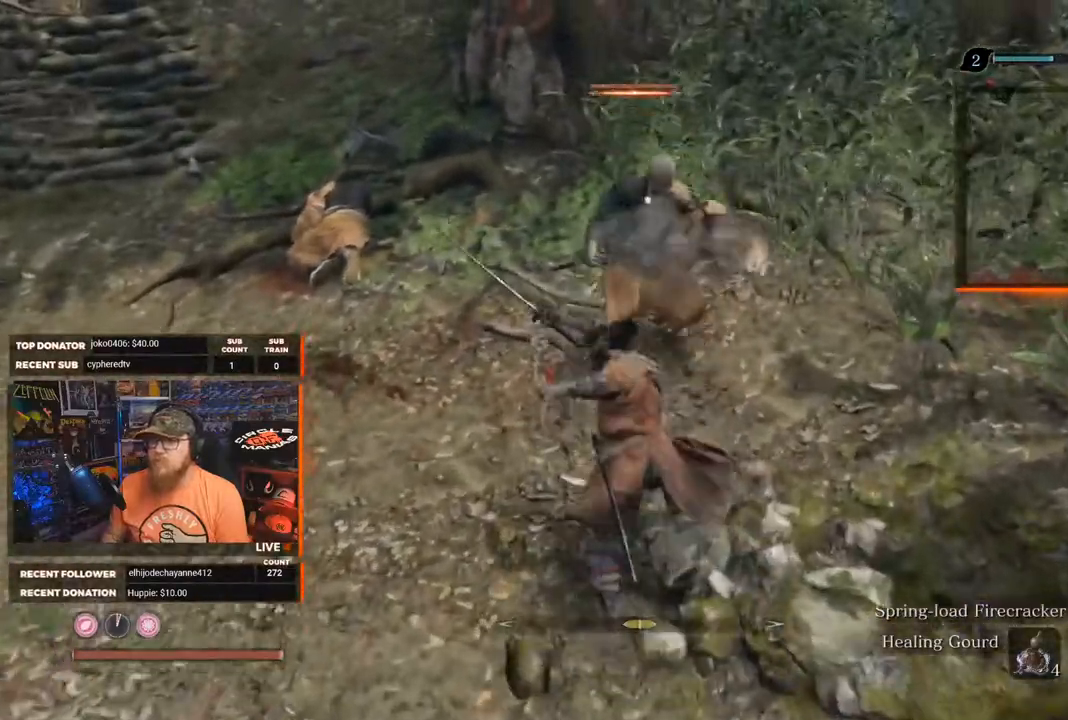
{"buttons": [], "left_stick": "center", "right_stick": "center", "events": [[367, "left_stick", "center"]]}
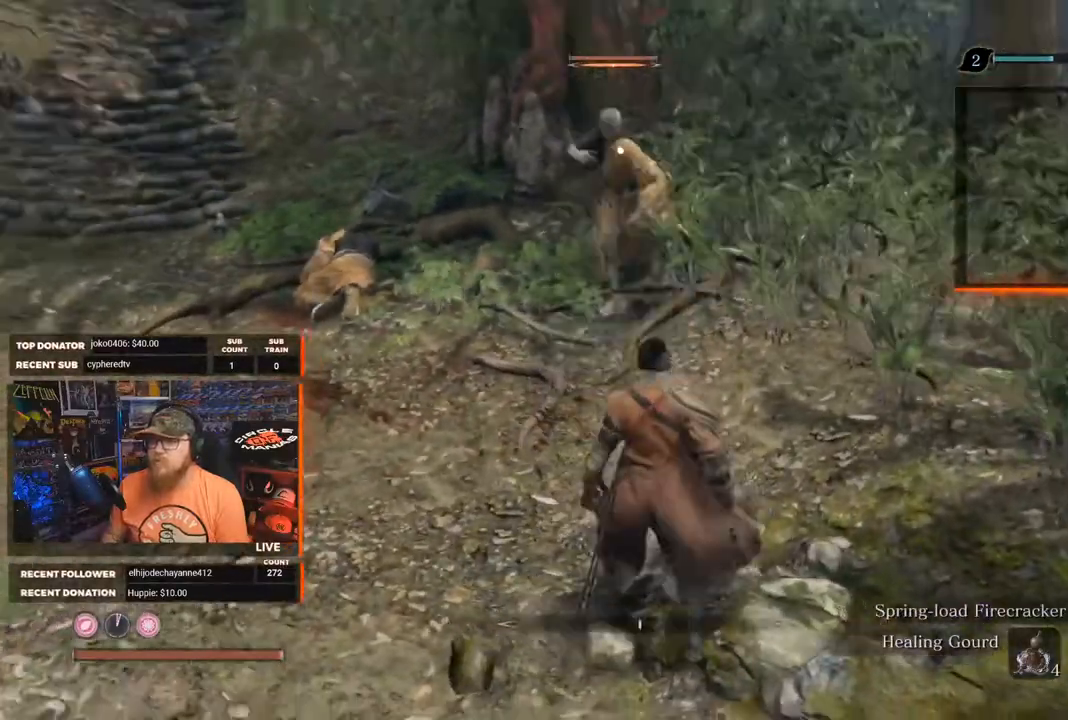
{"buttons": [], "left_stick": "up", "right_stick": "center", "events": [[133, "left_stick", "up-right"], [267, "left_stick", "up"]]}
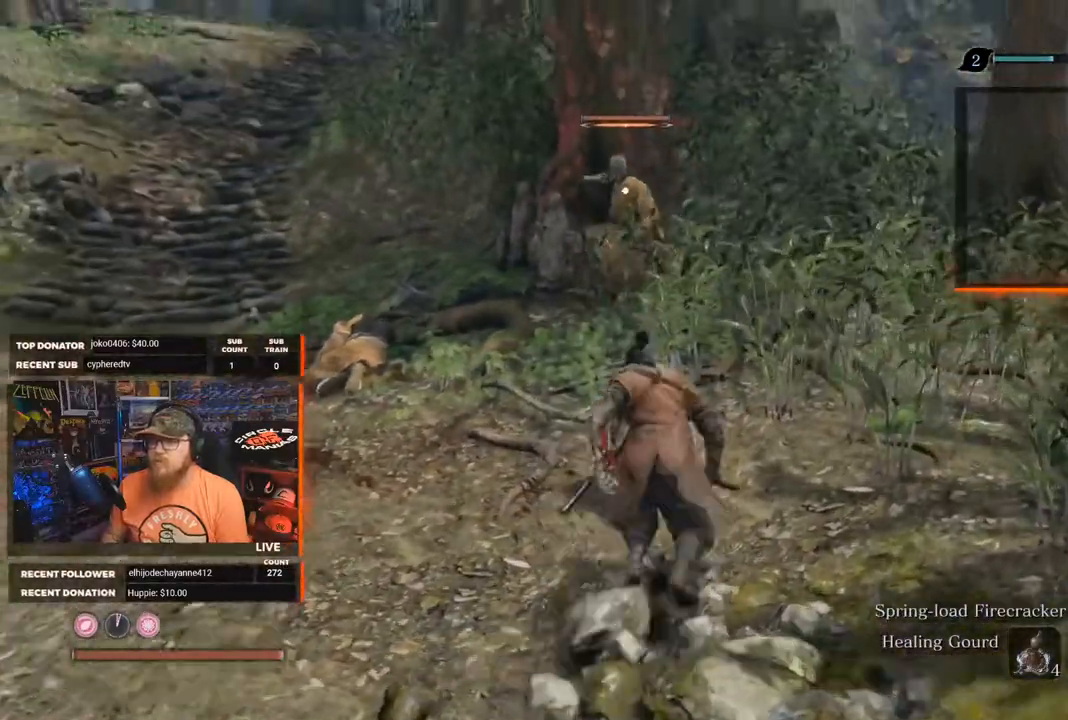
{"buttons": [], "left_stick": "center", "right_stick": "center", "events": [[500, "left_stick", "center"]]}
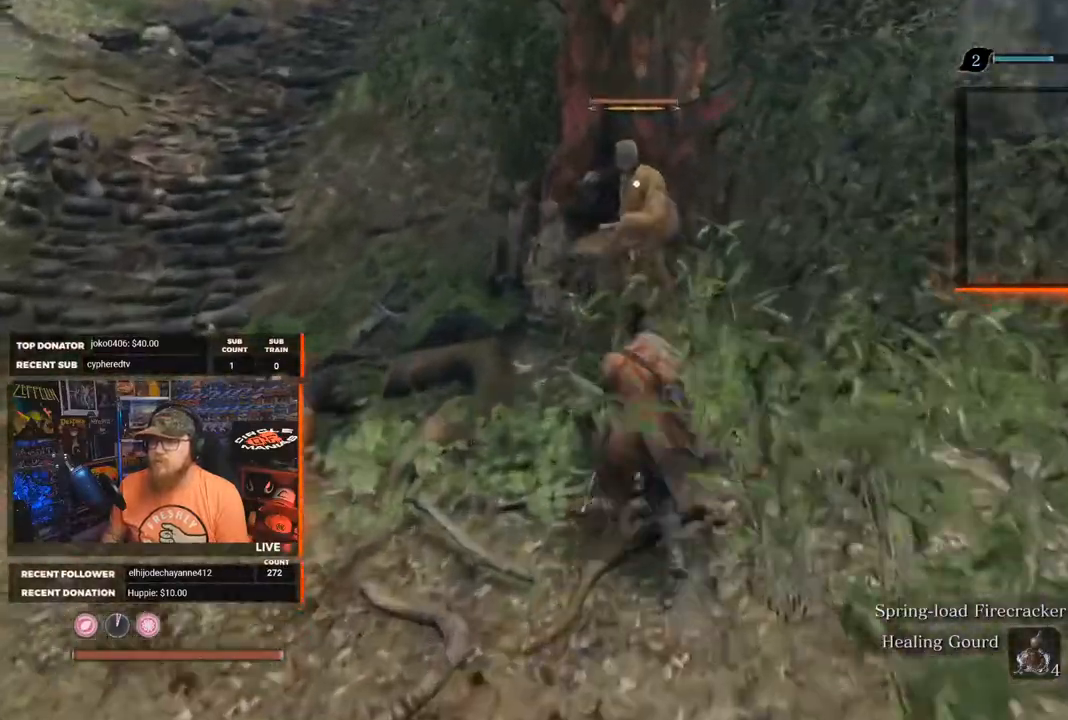
{"buttons": [], "left_stick": "down", "right_stick": "center", "events": [[267, "left_stick", "down"]]}
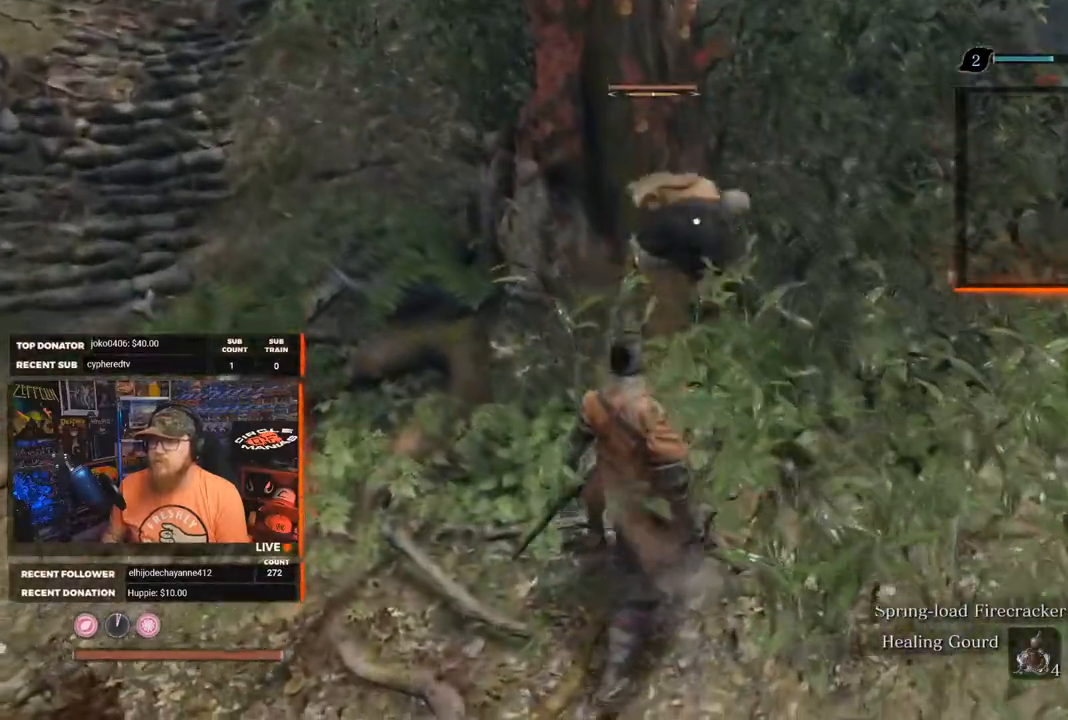
{"buttons": [], "left_stick": "left", "right_stick": "center", "events": [[283, "L1", "down"], [317, "left_stick", "left"], [417, "L1", "up"]]}
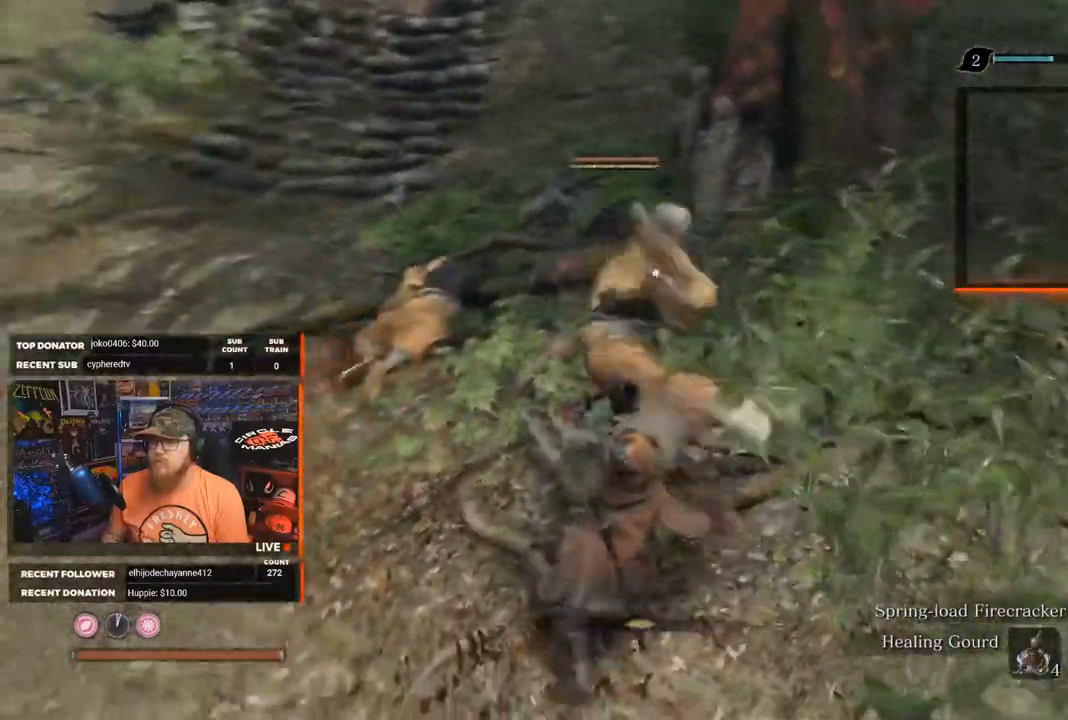
{"buttons": ["R1"], "left_stick": "left", "right_stick": "center", "events": [[383, "R1", "down"]]}
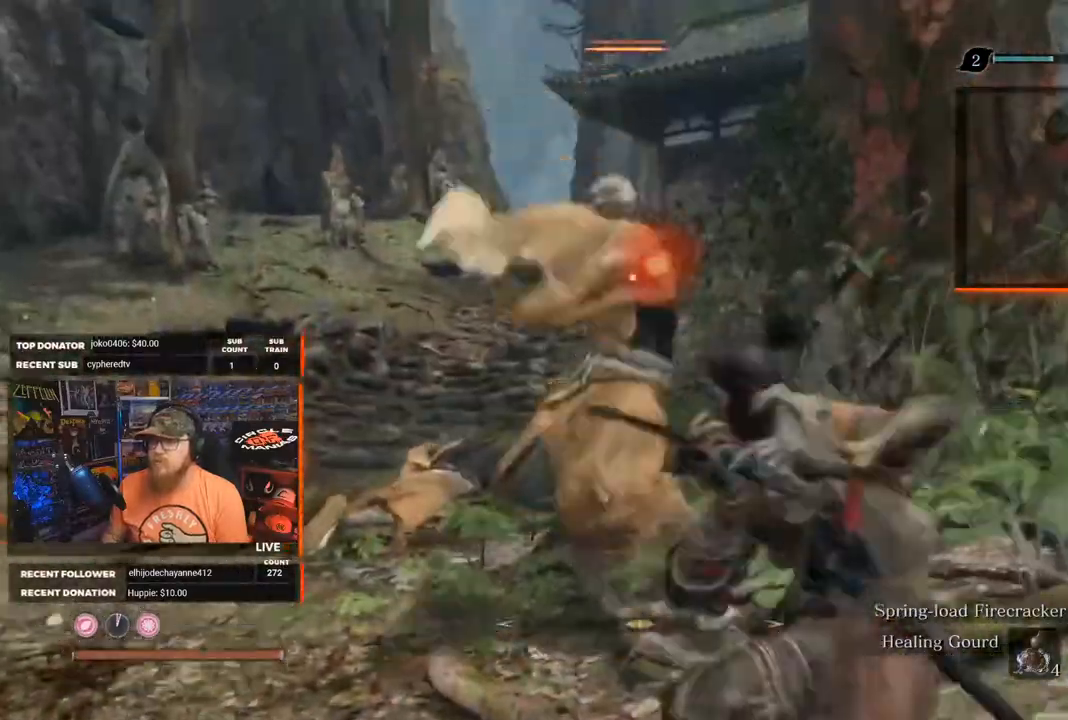
{"buttons": [], "left_stick": "center", "right_stick": "center", "events": [[33, "R1", "up"], [367, "left_stick", "center"]]}
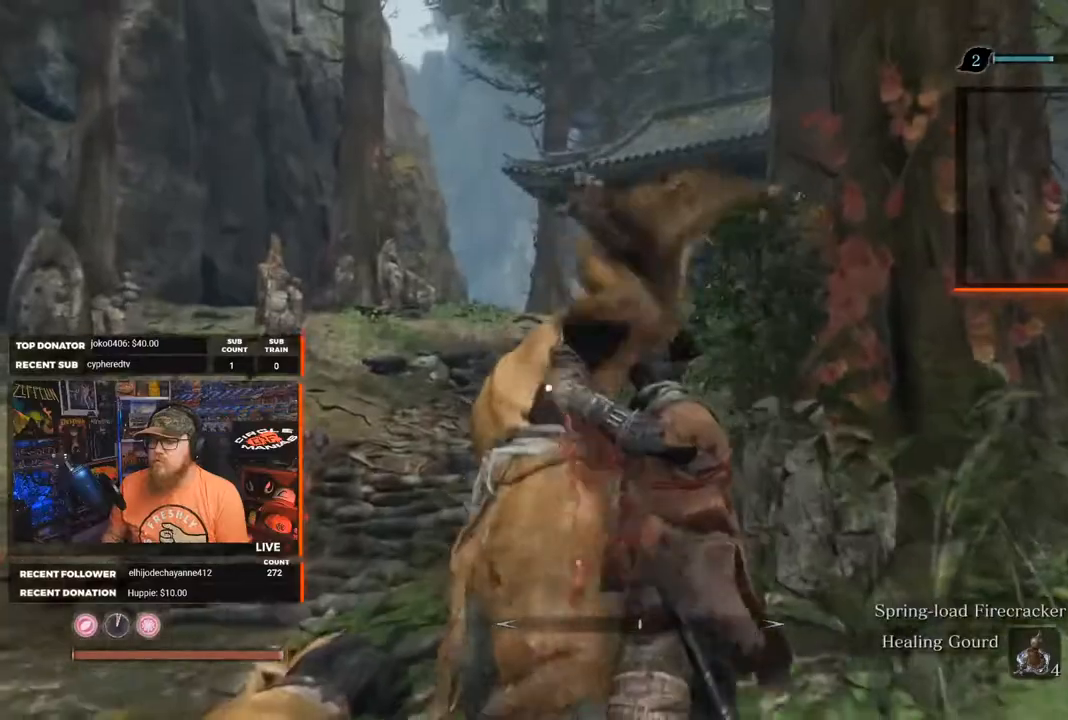
{"buttons": [], "left_stick": "center", "right_stick": "center", "events": []}
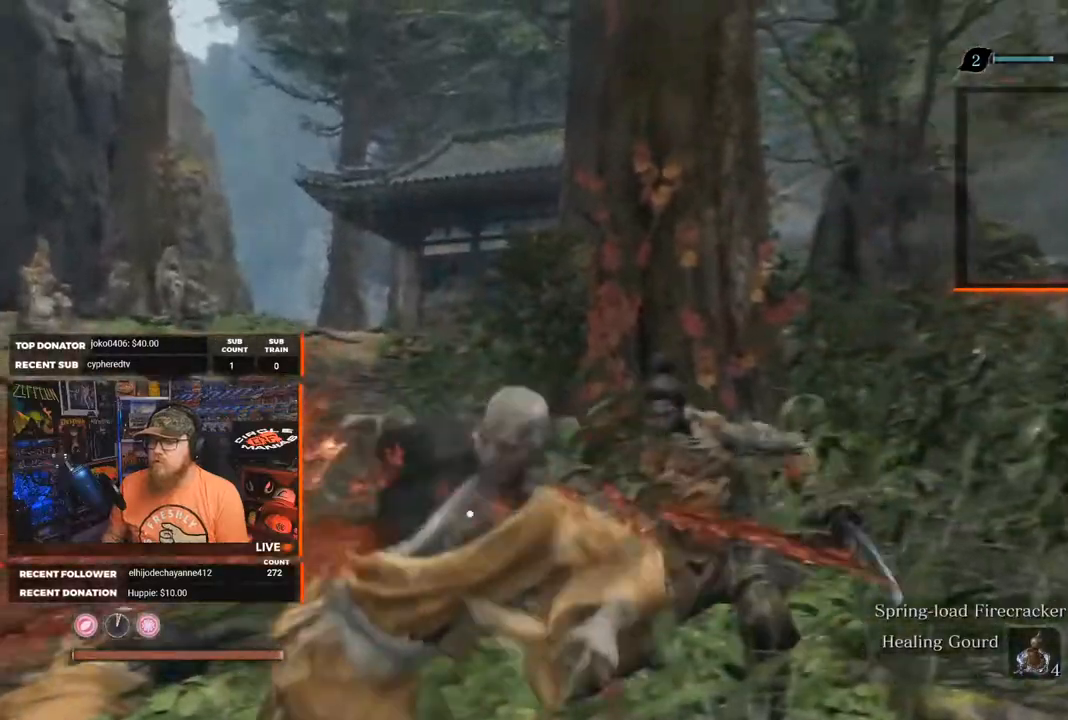
{"buttons": [], "left_stick": "center", "right_stick": "down-left", "events": [[350, "right_stick", "down-left"]]}
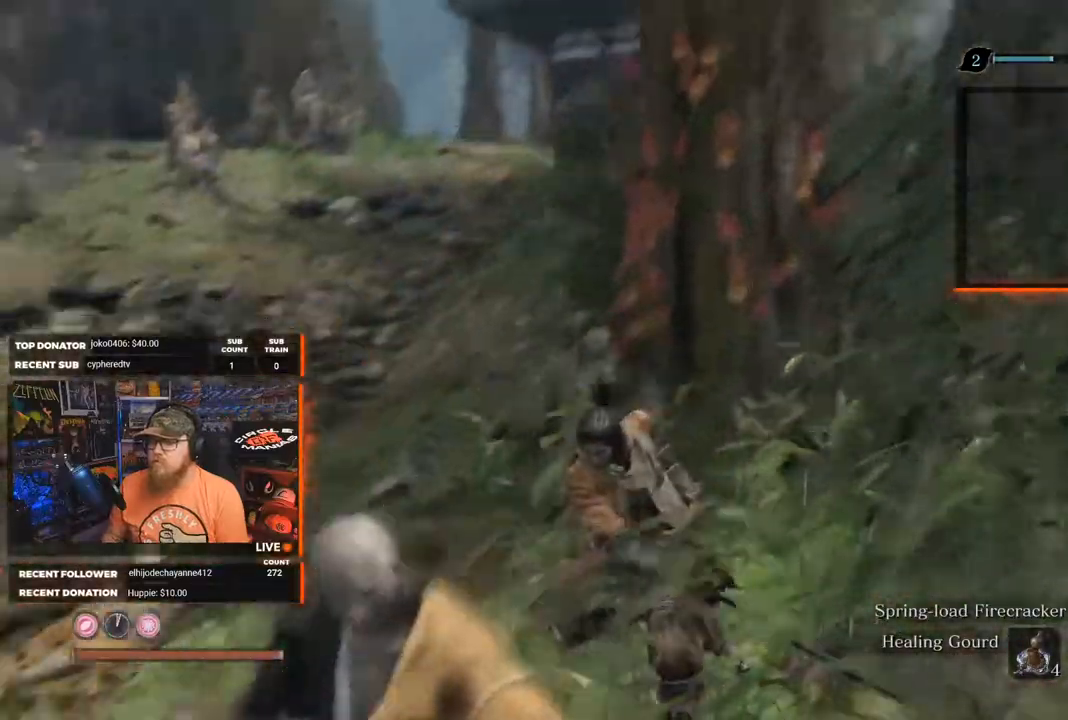
{"buttons": ["X"], "left_stick": "up-left", "right_stick": "center", "events": [[150, "right_stick", "center"], [200, "left_stick", "left"], [300, "left_stick", "up-left"], [333, "X", "down"]]}
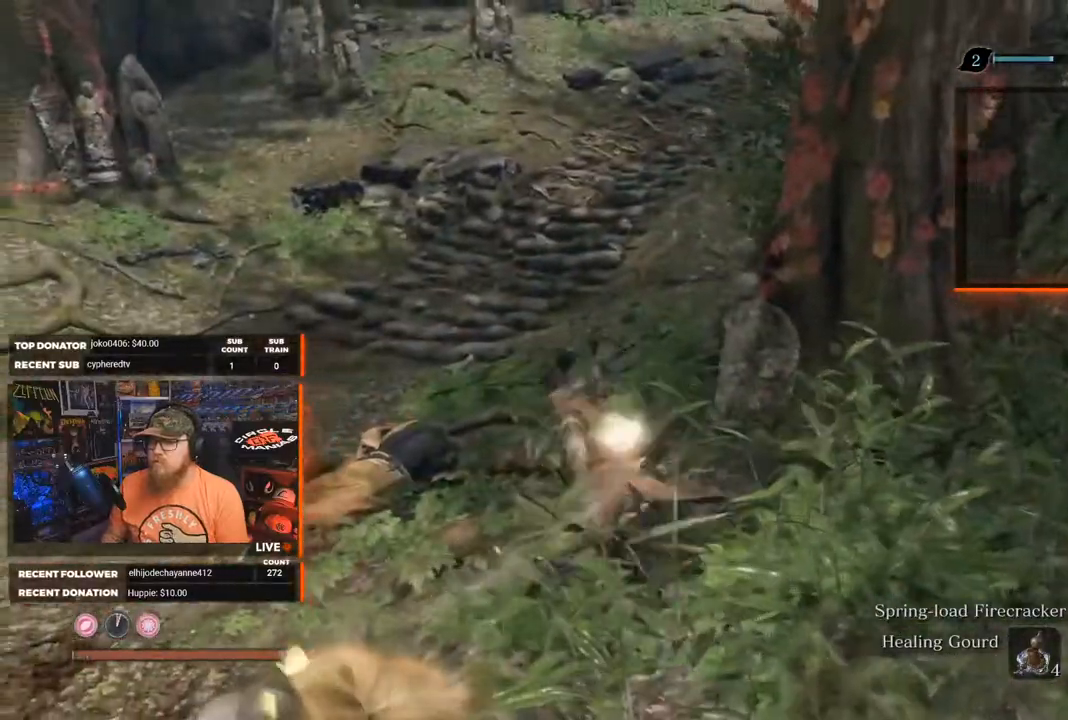
{"buttons": ["X"], "left_stick": "up", "right_stick": "center", "events": [[200, "left_stick", "up"]]}
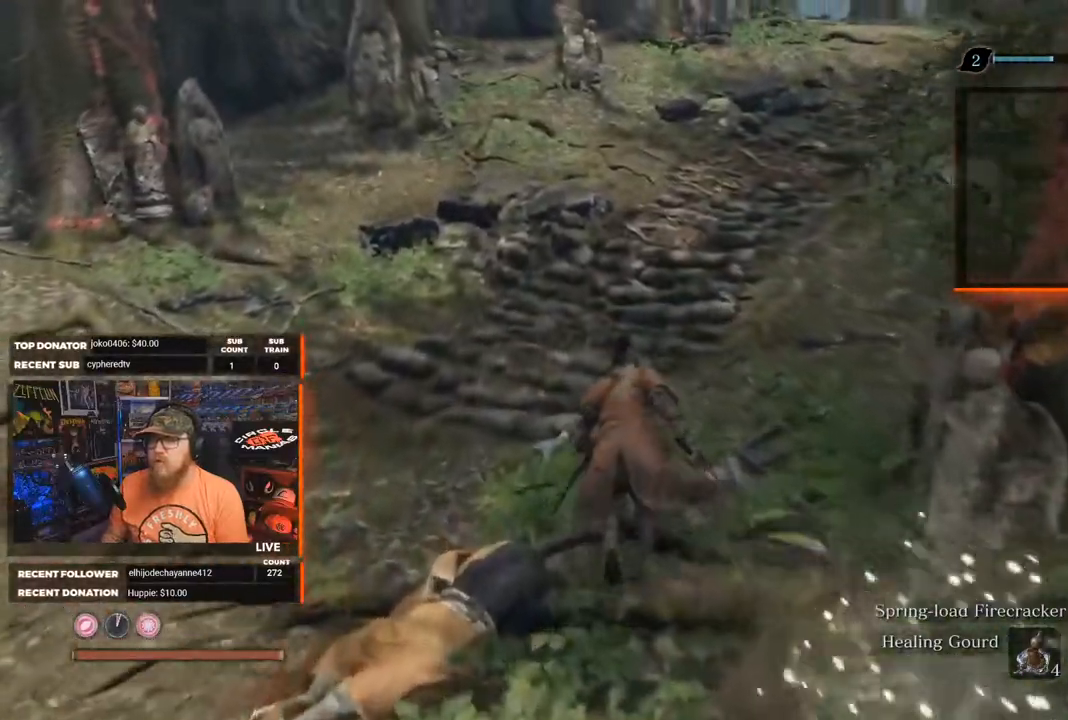
{"buttons": ["X"], "left_stick": "up", "right_stick": "center", "events": []}
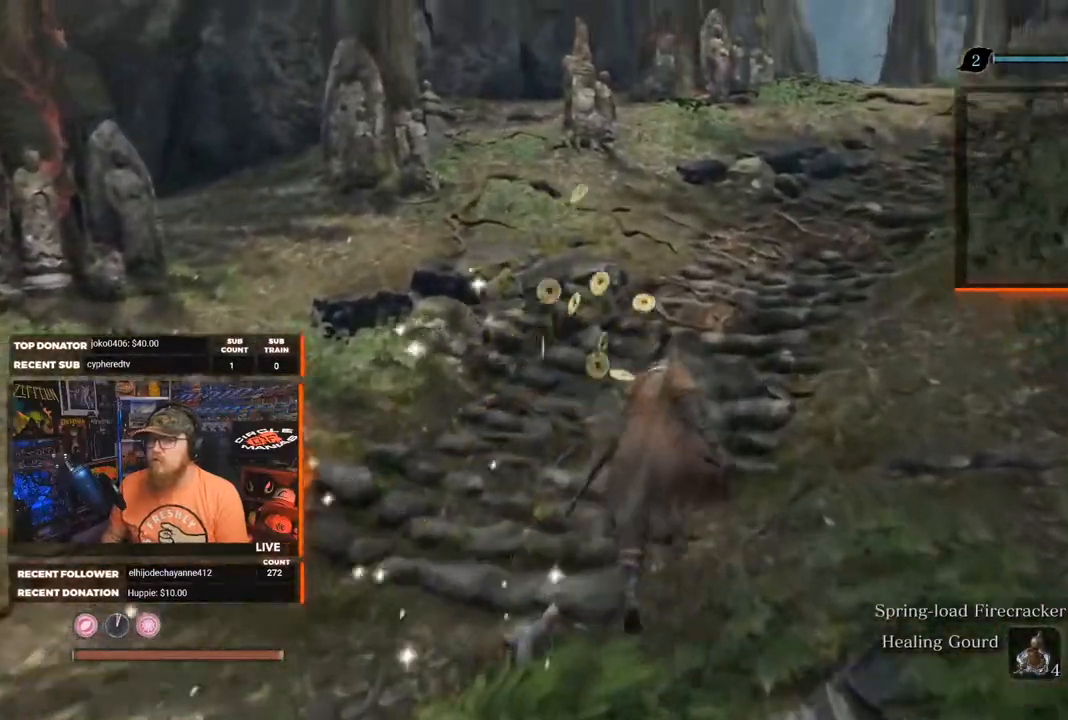
{"buttons": [], "left_stick": "up", "right_stick": "center", "events": [[417, "X", "up"]]}
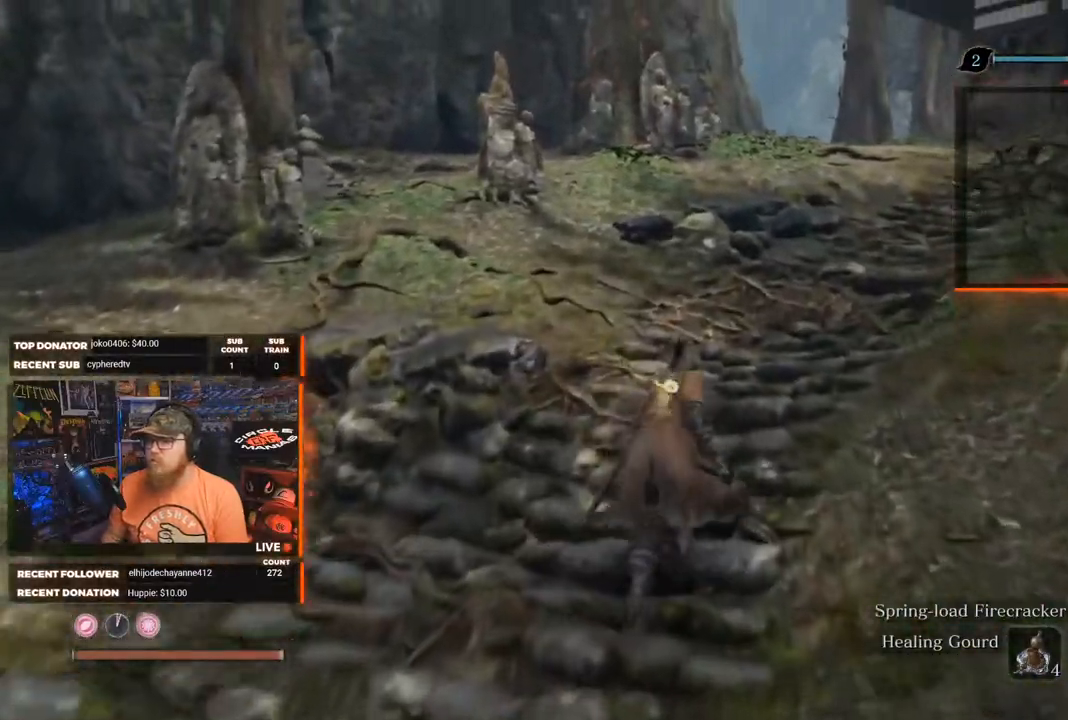
{"buttons": [], "left_stick": "up", "right_stick": "center", "events": [[117, "right_stick", "right"], [283, "right_stick", "center"]]}
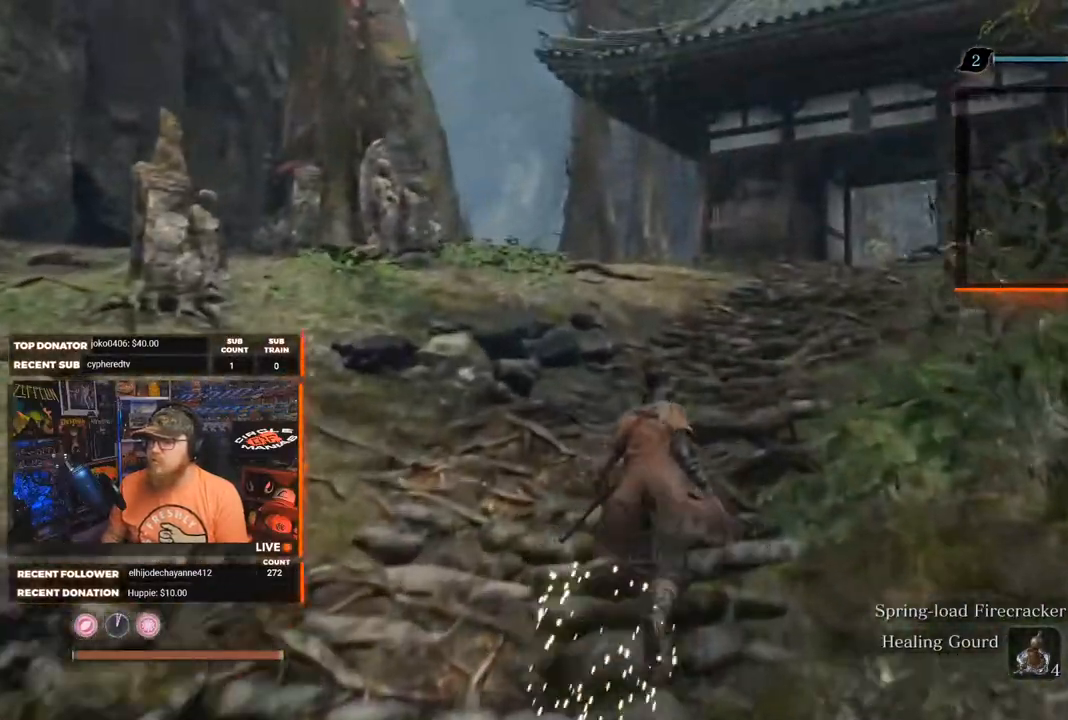
{"buttons": ["B"], "left_stick": "up", "right_stick": "center", "events": [[100, "right_stick", "right"], [383, "right_stick", "center"], [450, "B", "down"]]}
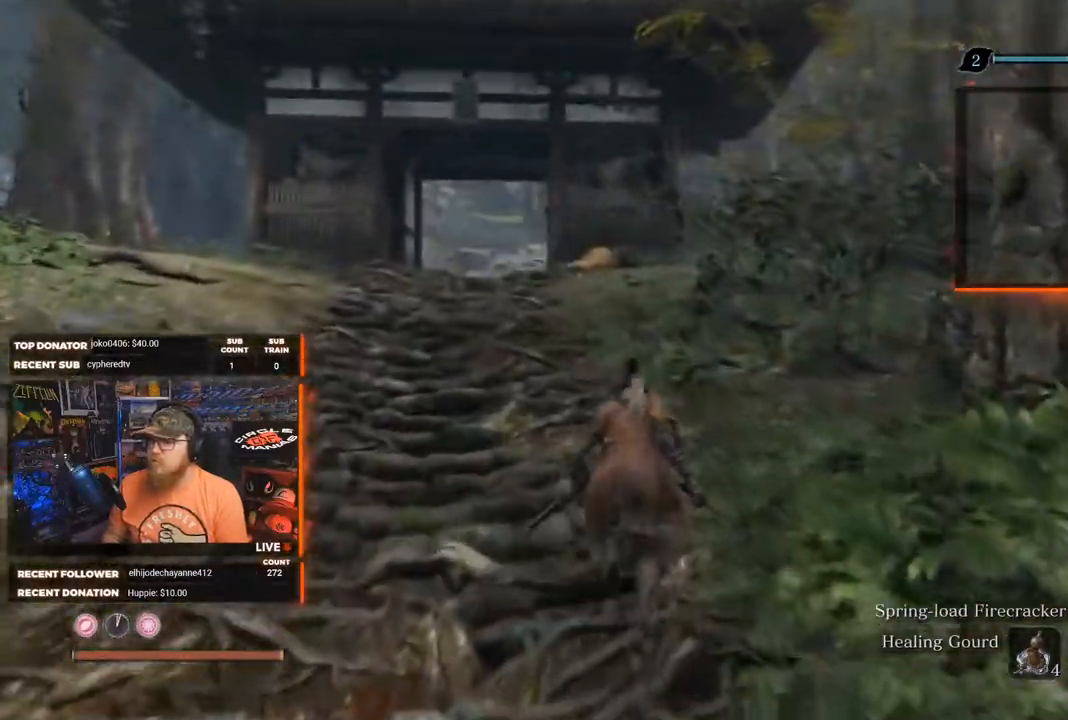
{"buttons": ["B"], "left_stick": "up", "right_stick": "down-right", "events": [[300, "right_stick", "down-right"]]}